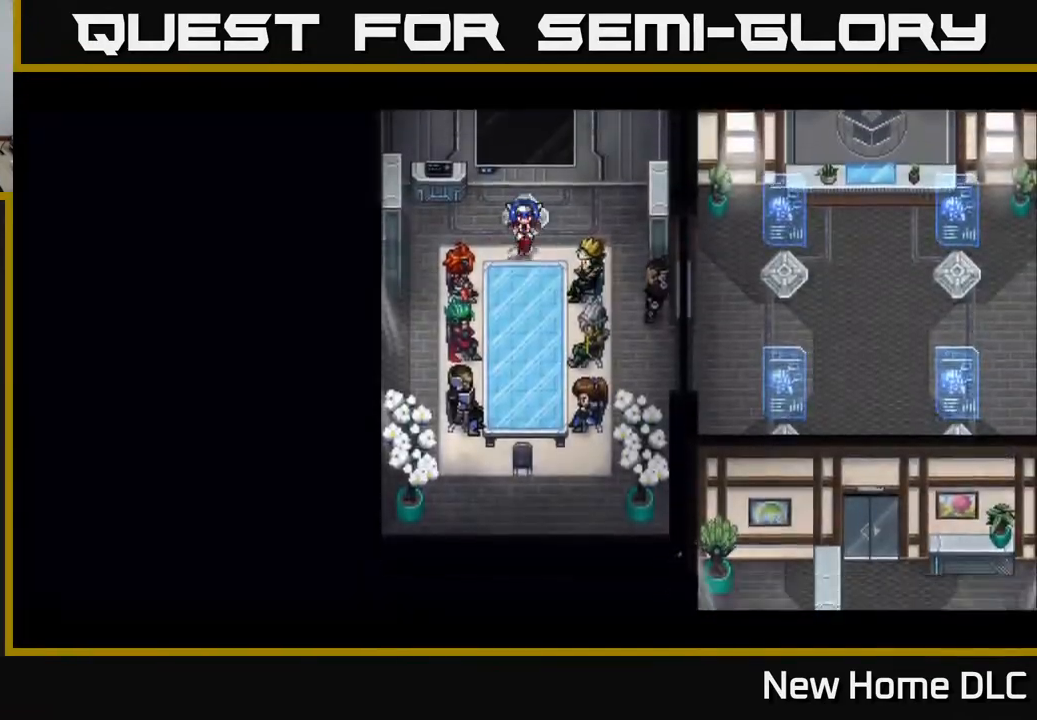
Gameplay with a controller (Xbox layout); each line is a JSON object with the inputs held at the frame after it. "events" lists button and stick changes between this image and that frame as [ms after this image, input, new state], when the widget could be followed in between.
{"buttons": [], "left_stick": "center", "right_stick": "center", "events": []}
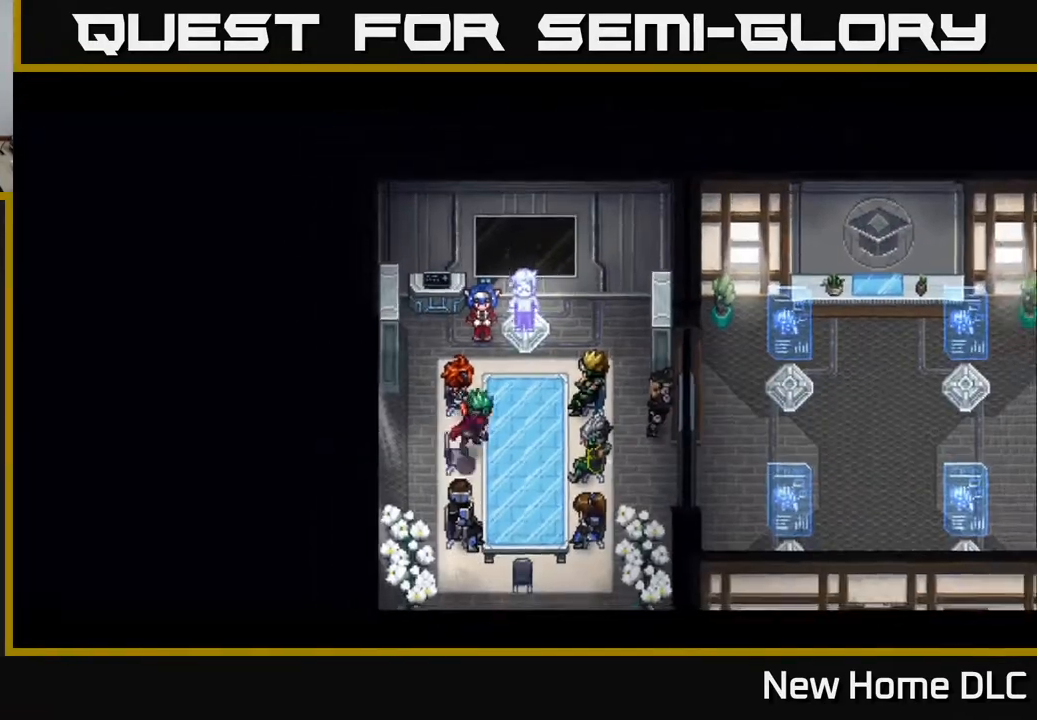
{"buttons": [], "left_stick": "center", "right_stick": "center", "events": []}
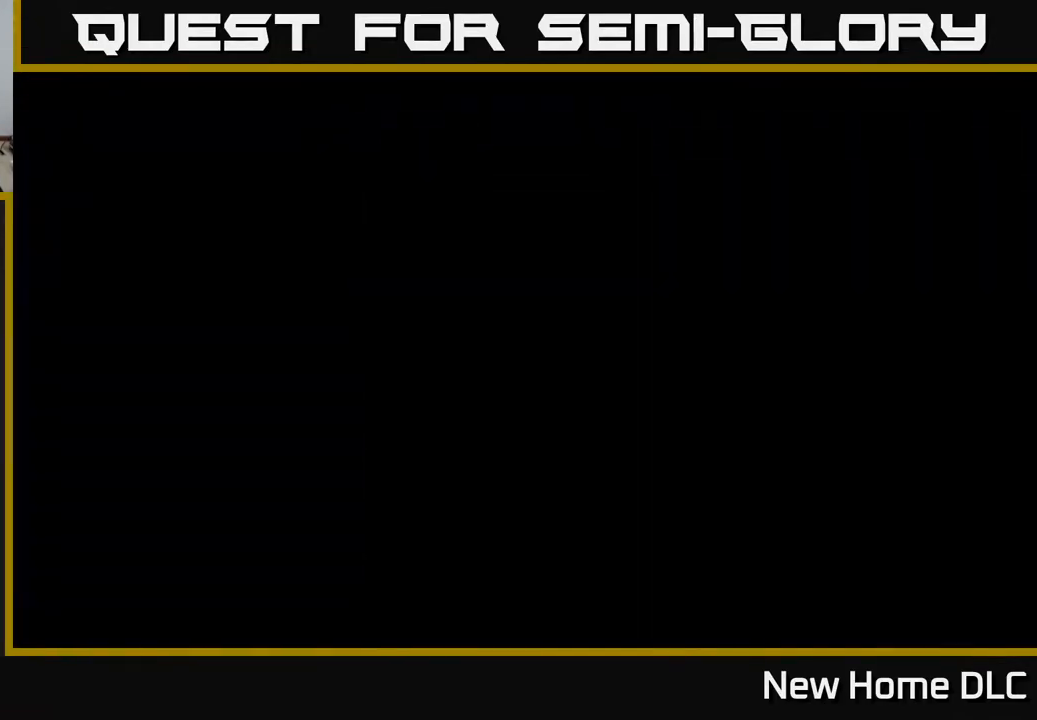
{"buttons": [], "left_stick": "center", "right_stick": "center", "events": []}
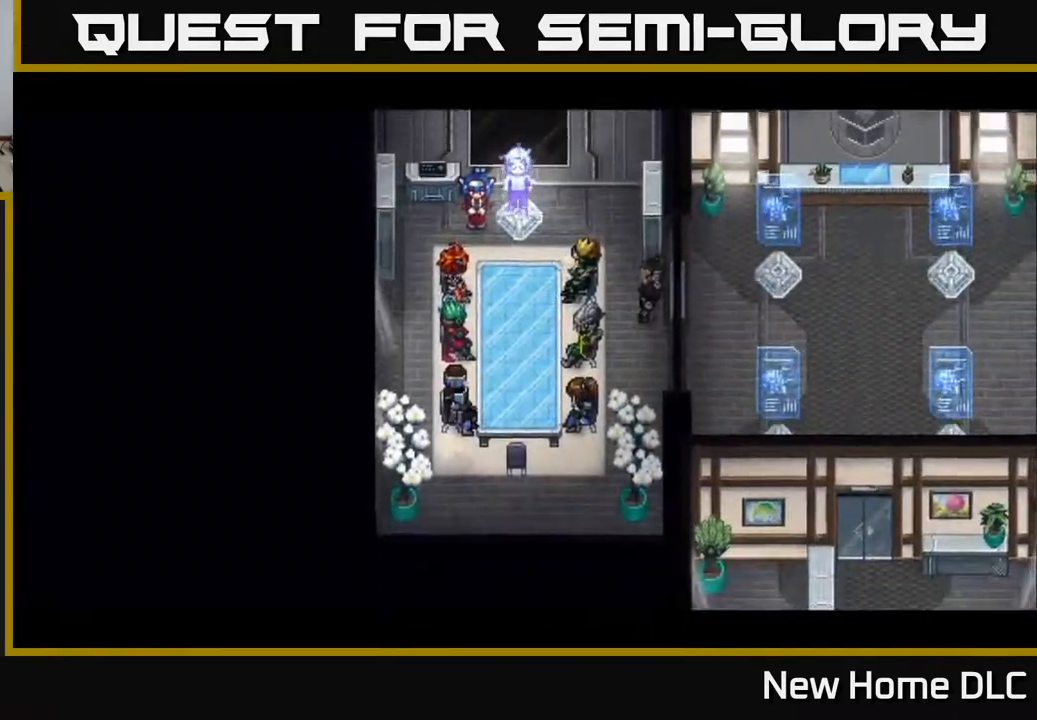
{"buttons": [], "left_stick": "center", "right_stick": "center", "events": []}
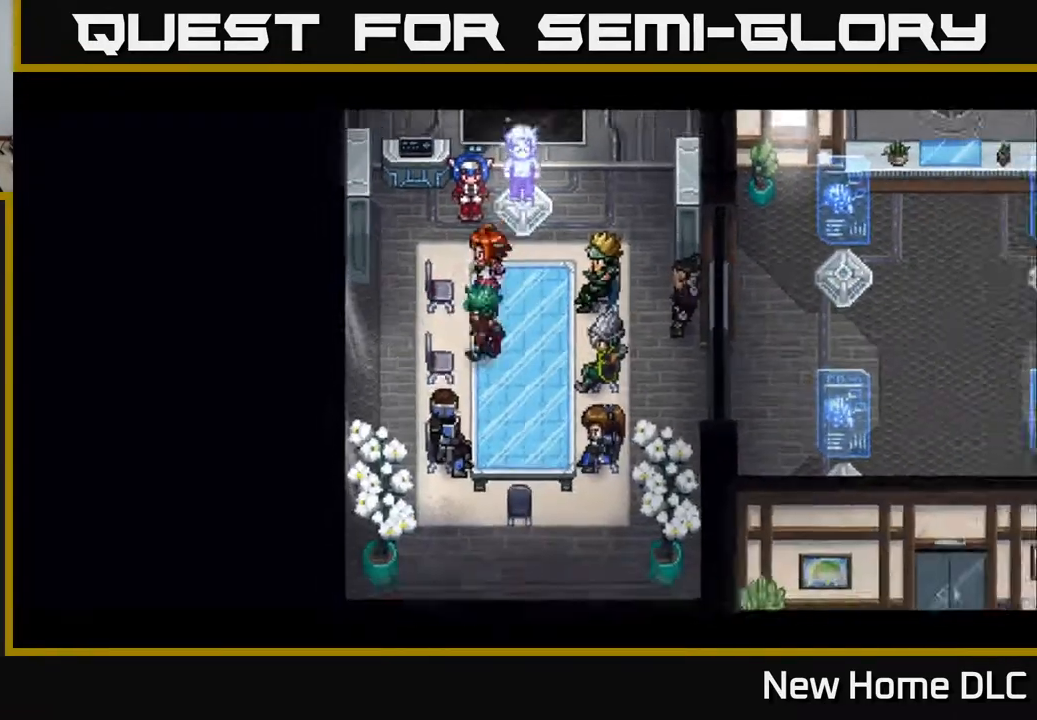
{"buttons": [], "left_stick": "center", "right_stick": "center", "events": []}
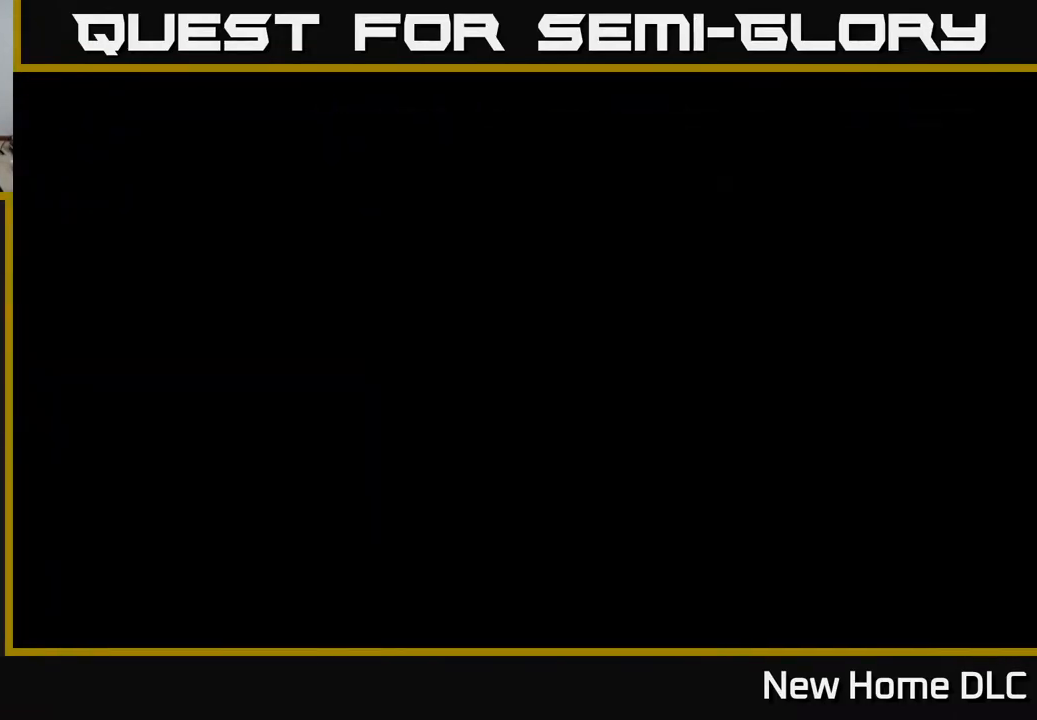
{"buttons": [], "left_stick": "center", "right_stick": "center", "events": []}
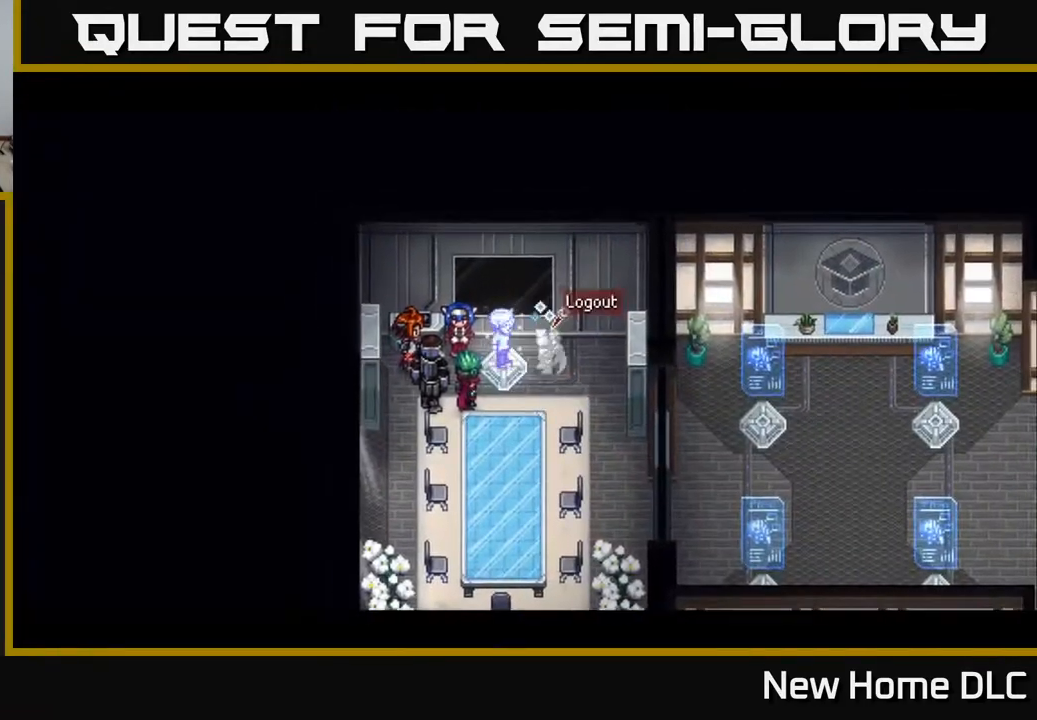
{"buttons": [], "left_stick": "center", "right_stick": "center", "events": []}
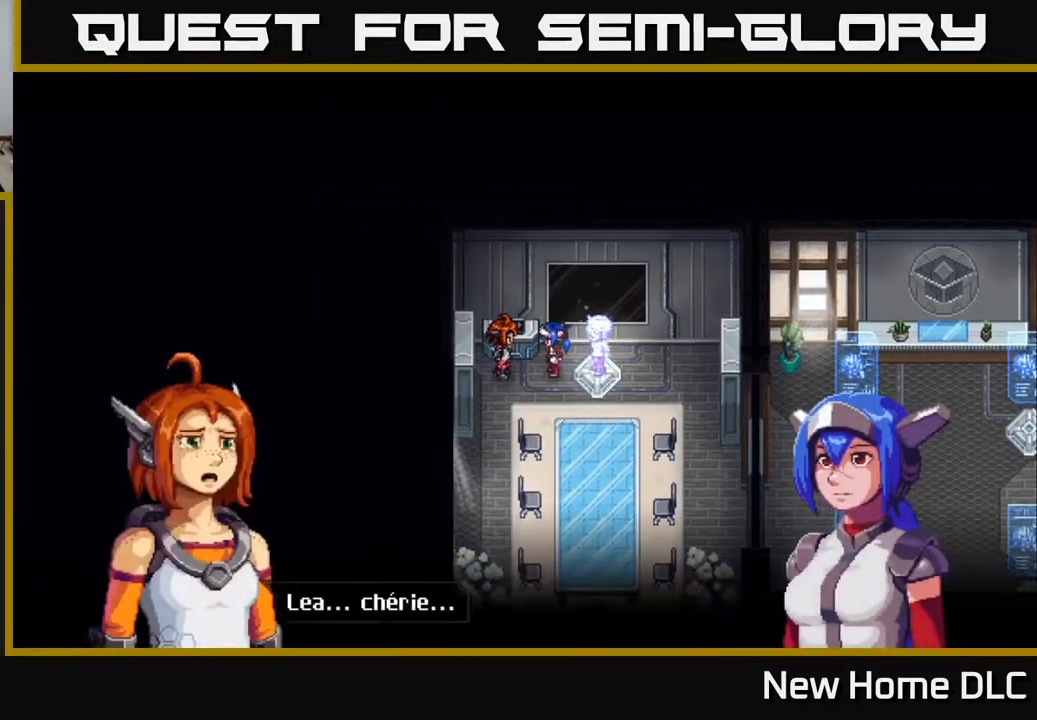
{"buttons": ["A"], "left_stick": "center", "right_stick": "center", "events": [[167, "Y", "down"], [233, "Y", "up"], [317, "Y", "down"], [383, "Y", "up"], [483, "A", "down"]]}
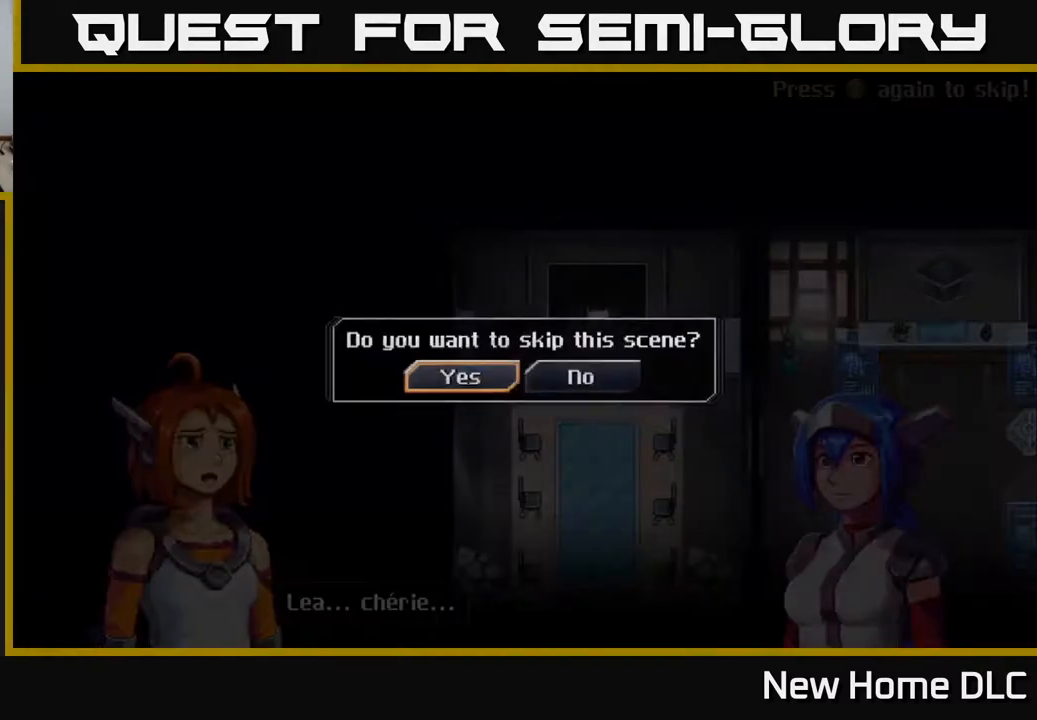
{"buttons": [], "left_stick": "center", "right_stick": "center", "events": [[83, "A", "up"], [333, "A", "down"], [433, "A", "up"]]}
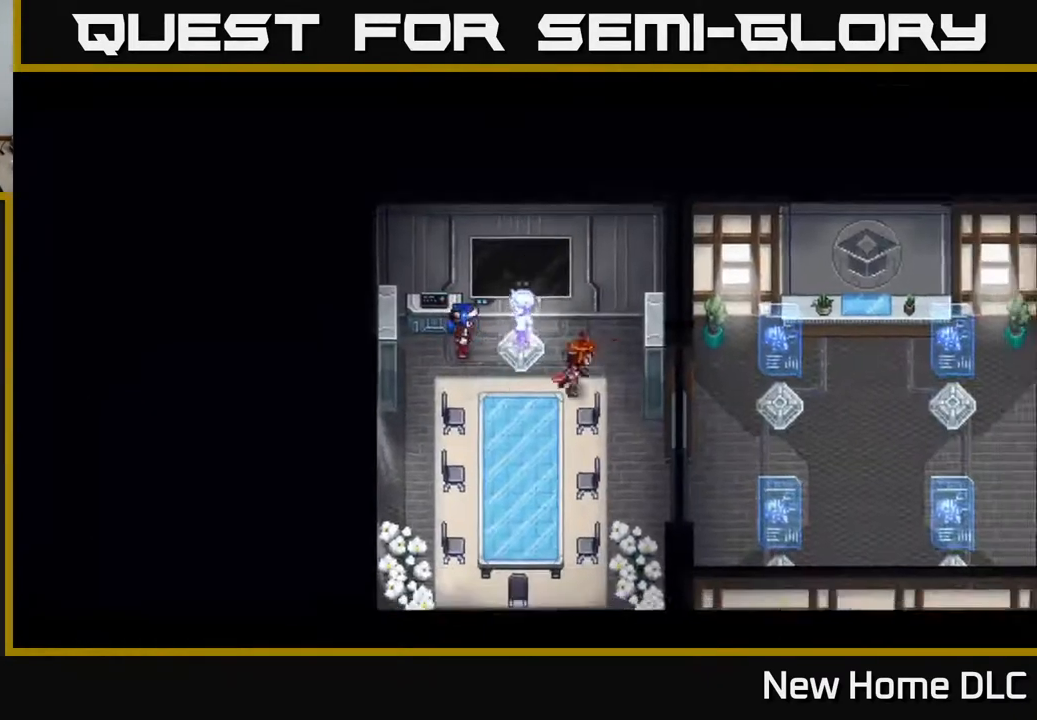
{"buttons": [], "left_stick": "center", "right_stick": "center", "events": []}
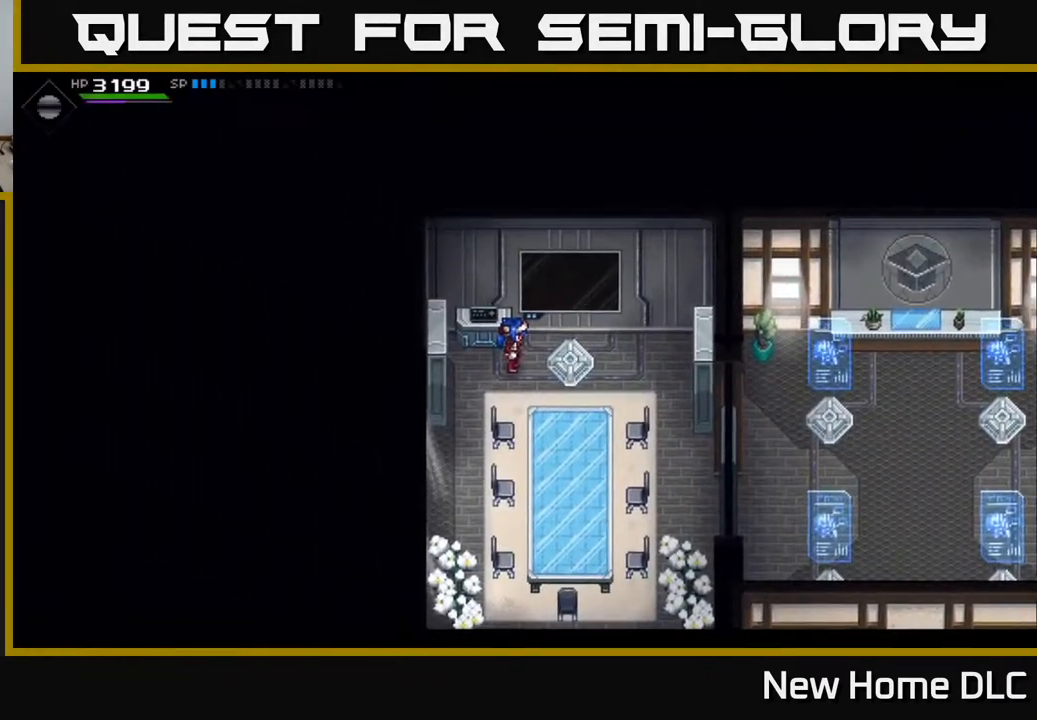
{"buttons": [], "left_stick": "center", "right_stick": "center", "events": [[367, "Y", "down"], [483, "Y", "up"]]}
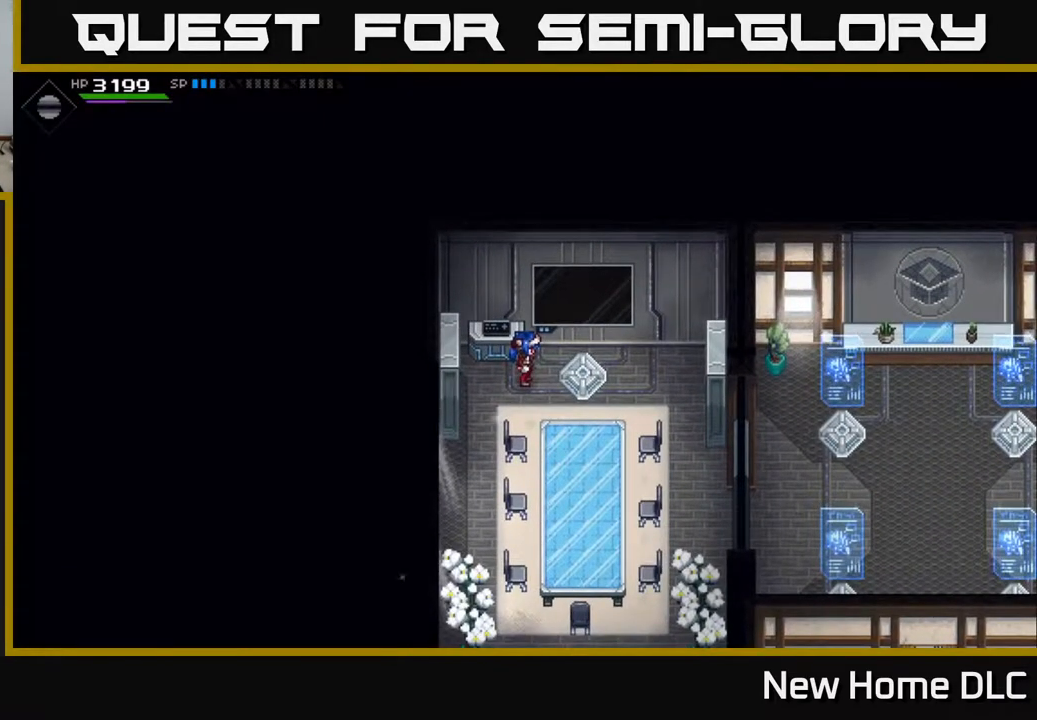
{"buttons": [], "left_stick": "center", "right_stick": "center", "events": []}
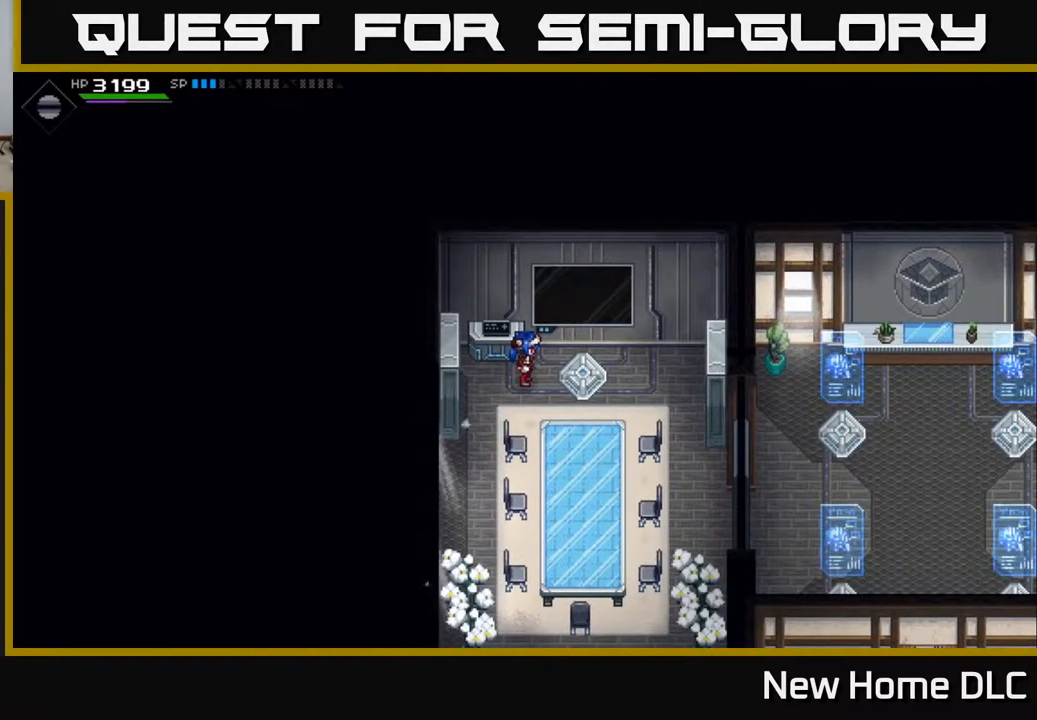
{"buttons": [], "left_stick": "center", "right_stick": "center", "events": []}
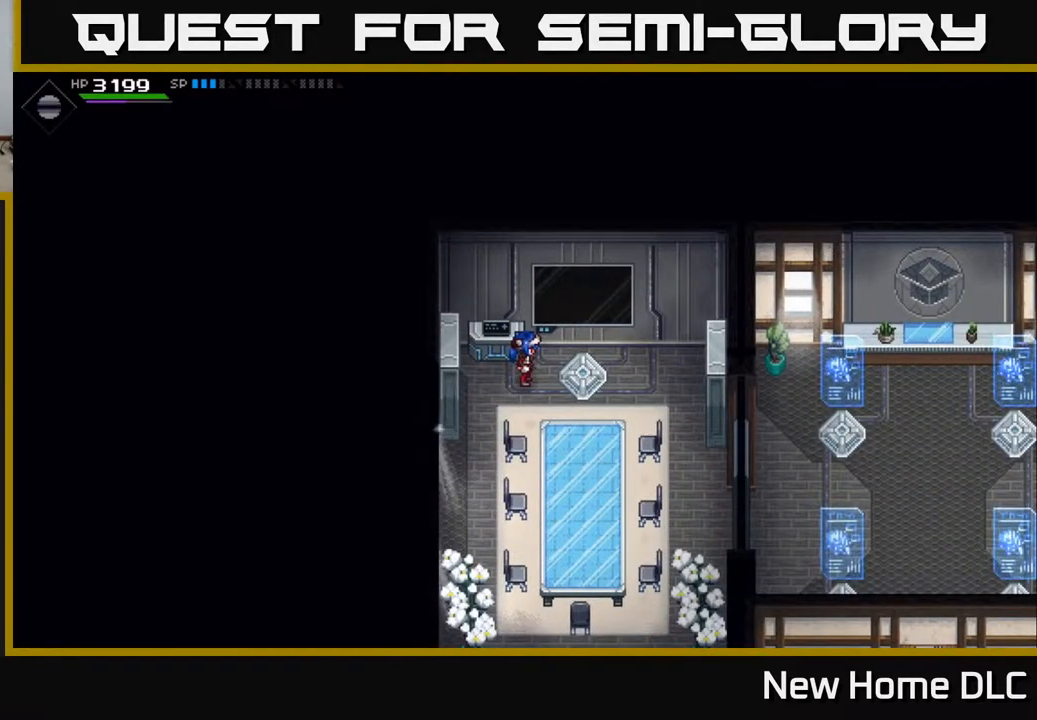
{"buttons": [], "left_stick": "center", "right_stick": "center", "events": []}
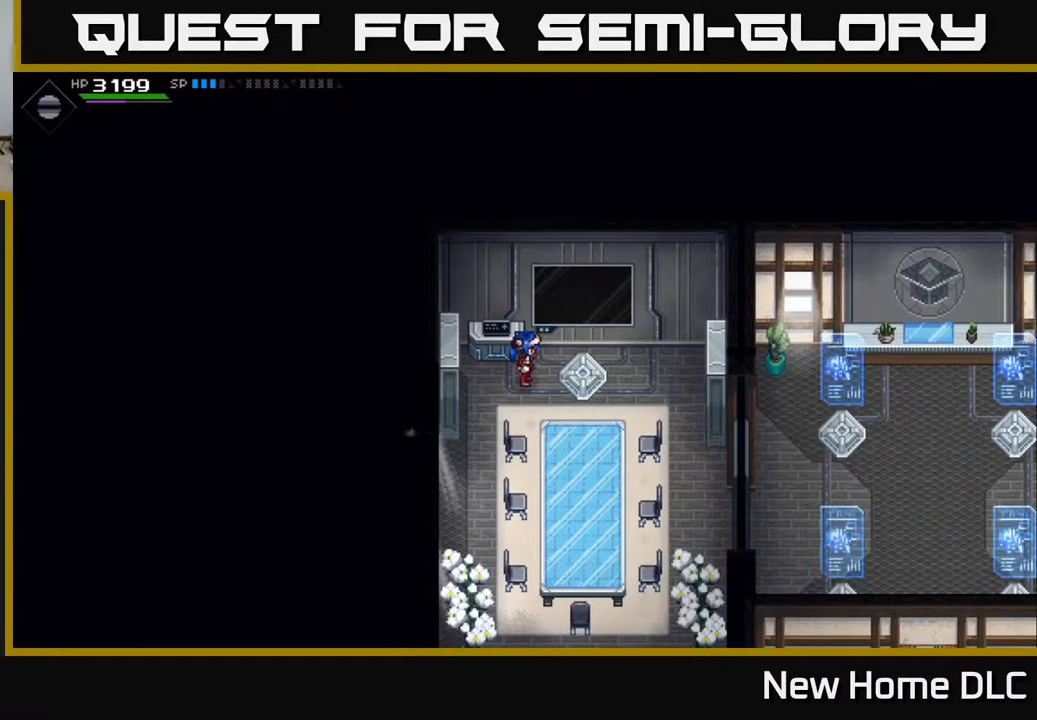
{"buttons": ["L2"], "left_stick": "center", "right_stick": "center", "events": [[217, "L2", "down"]]}
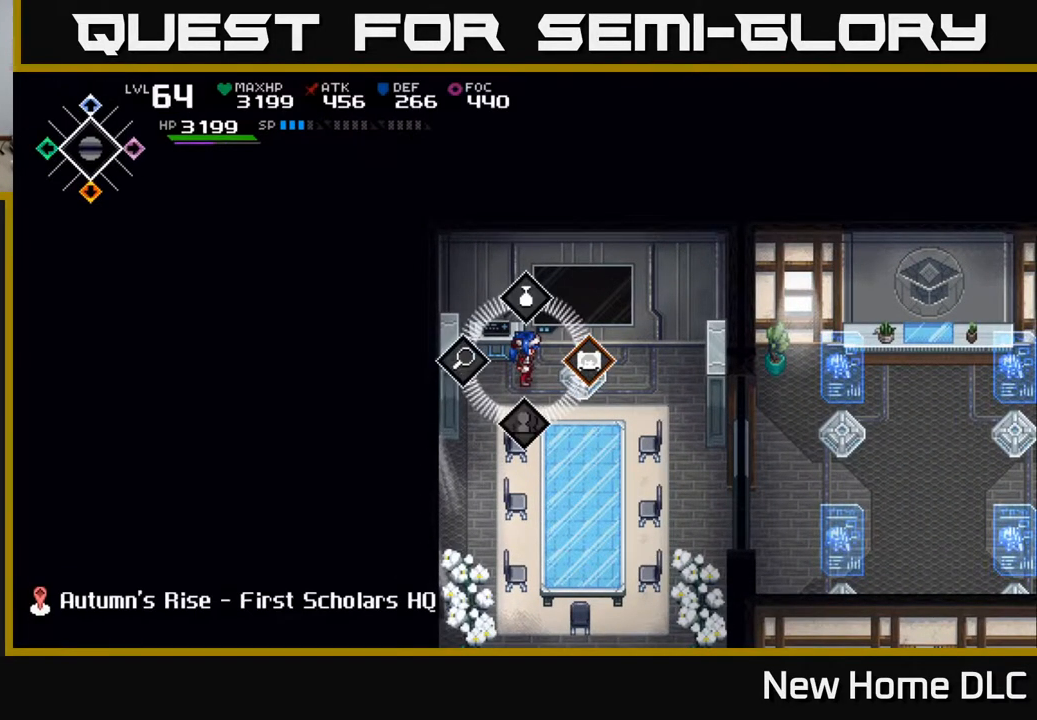
{"buttons": ["L2"], "left_stick": "center", "right_stick": "center", "events": [[83, "left_stick", "right"], [267, "A", "down"], [350, "A", "up"], [400, "left_stick", "center"]]}
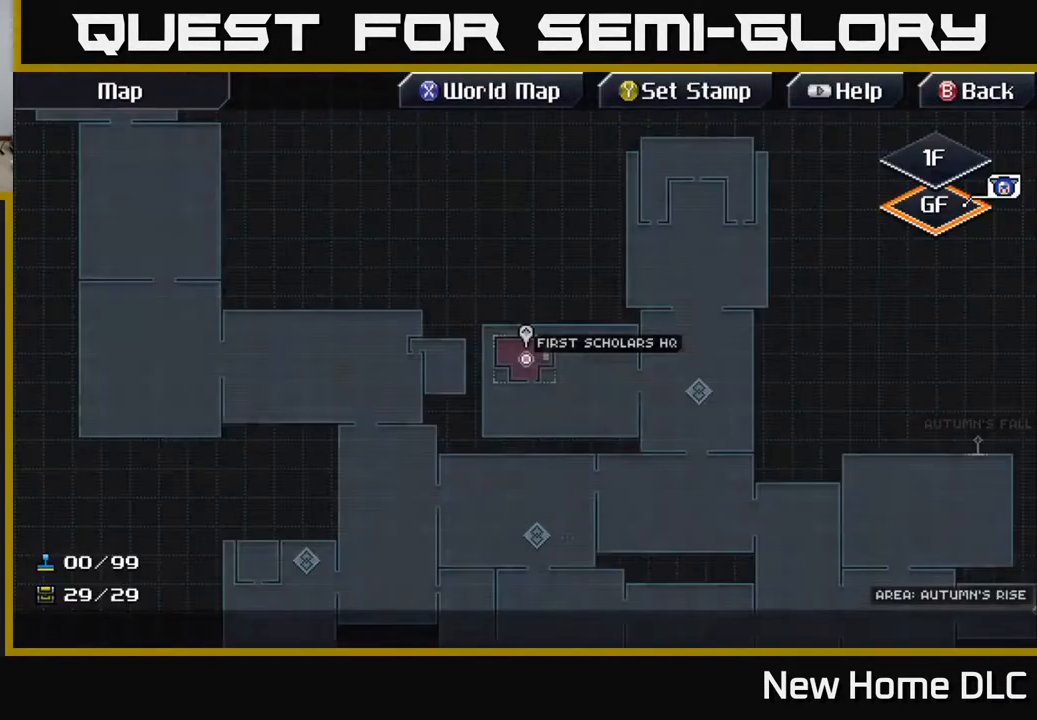
{"buttons": [], "left_stick": "center", "right_stick": "center", "events": [[17, "L2", "up"]]}
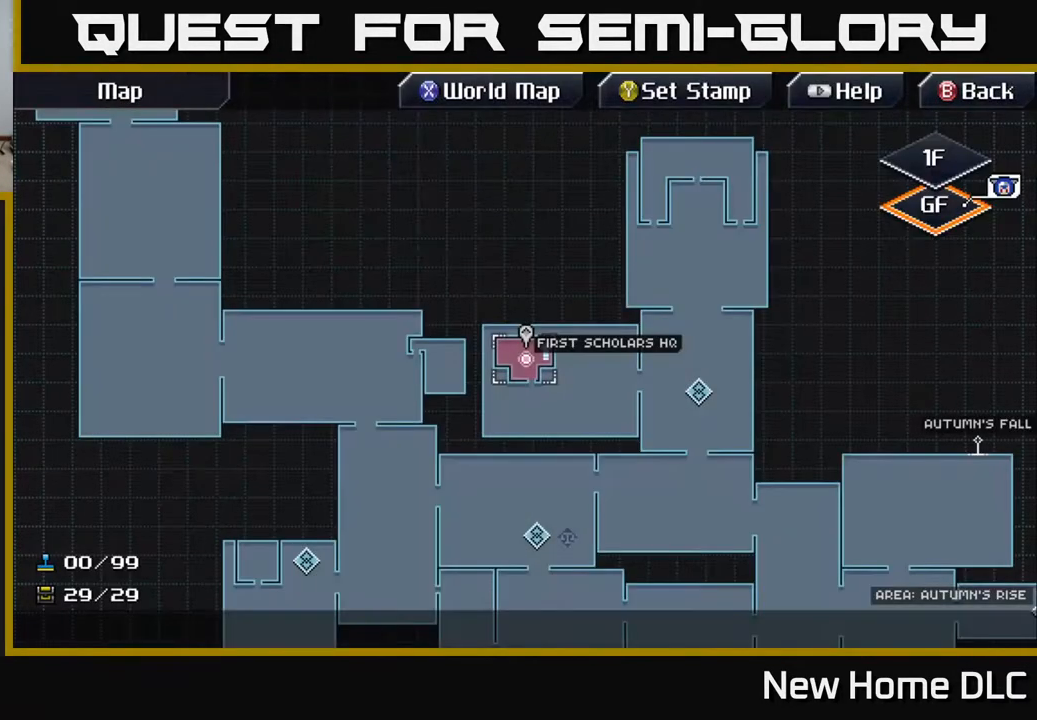
{"buttons": ["X"], "left_stick": "center", "right_stick": "center", "events": [[483, "X", "down"]]}
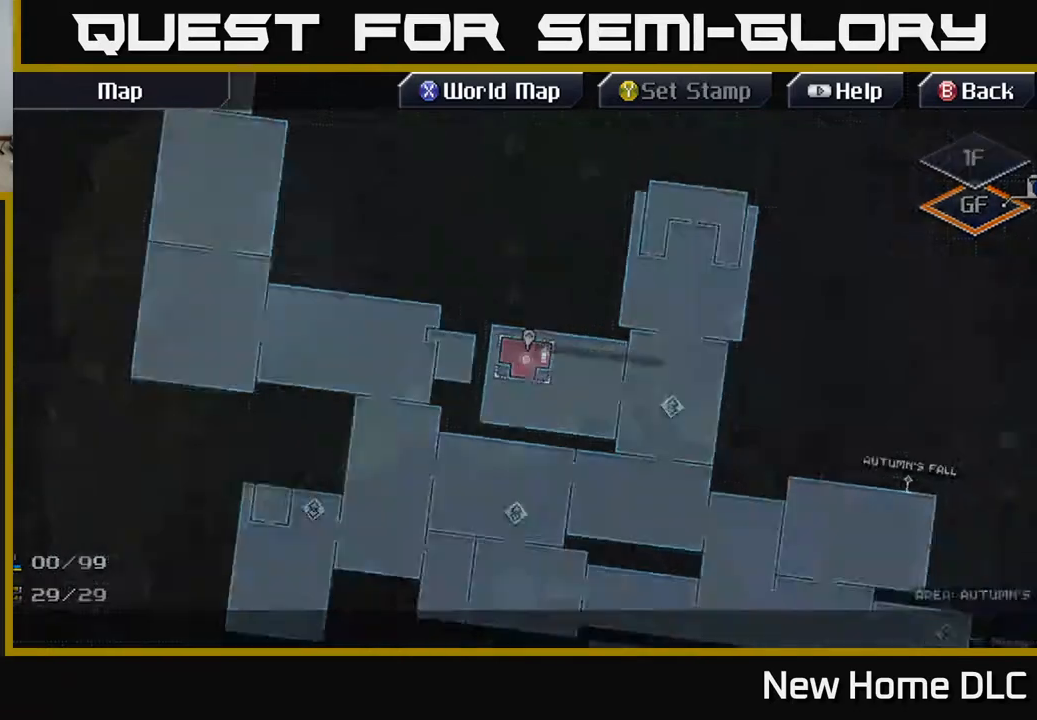
{"buttons": [], "left_stick": "right", "right_stick": "center", "events": [[67, "X", "up"], [450, "left_stick", "right"]]}
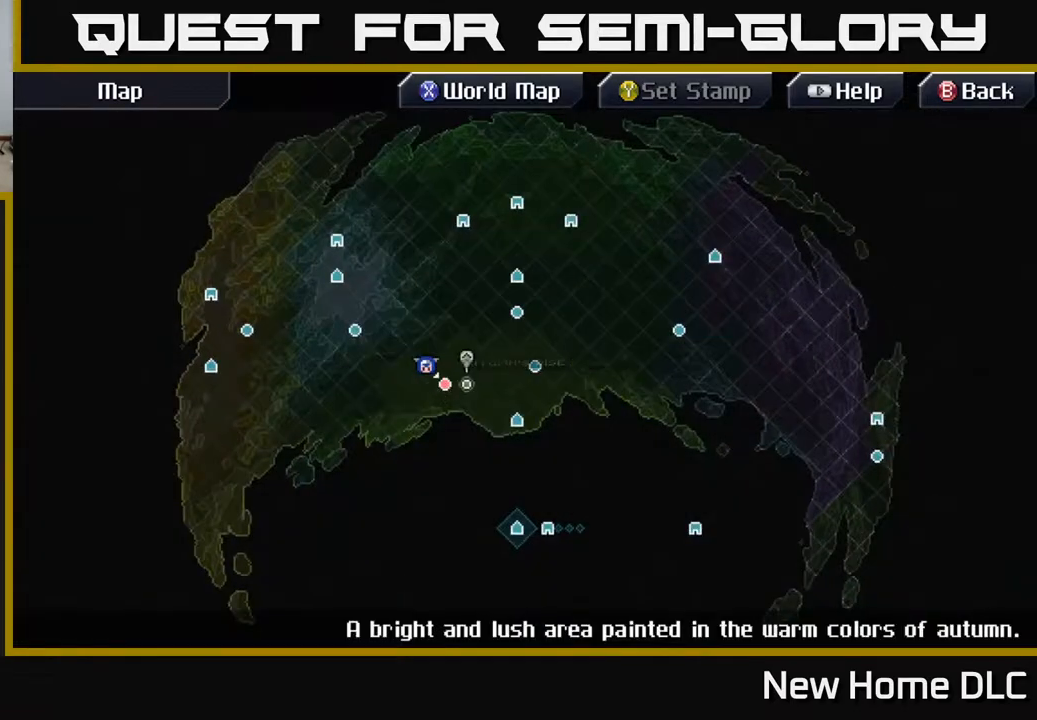
{"buttons": [], "left_stick": "right", "right_stick": "center", "events": [[217, "left_stick", "up-right"], [400, "left_stick", "right"]]}
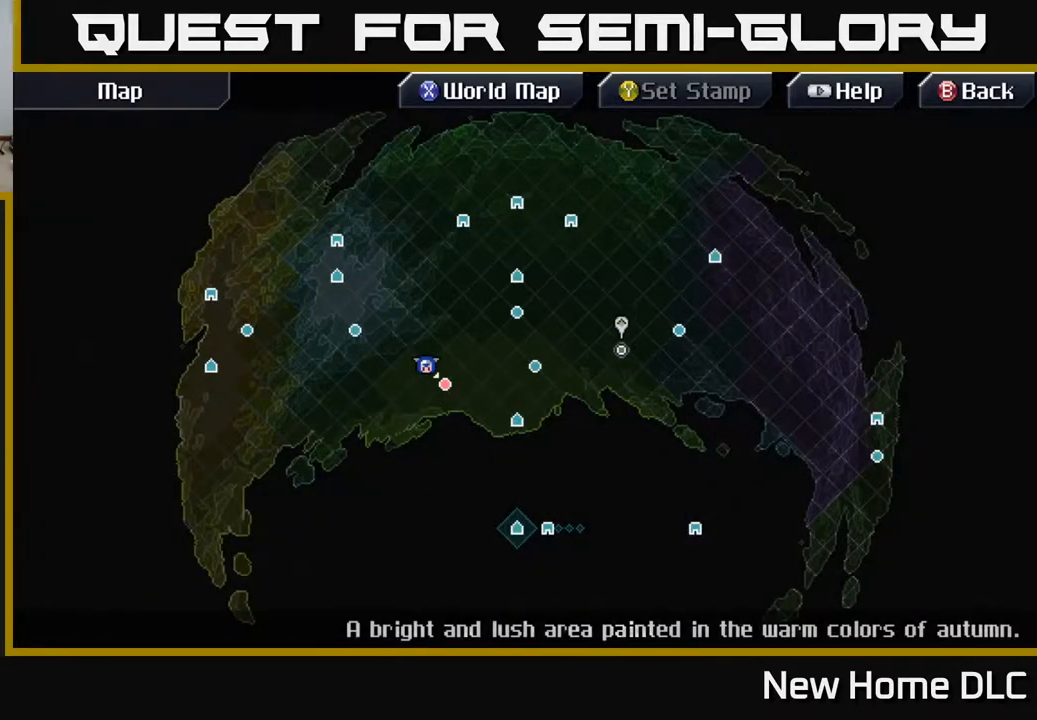
{"buttons": [], "left_stick": "up", "right_stick": "center", "events": [[250, "left_stick", "center"], [433, "A", "down"], [467, "A", "up"], [467, "left_stick", "up"]]}
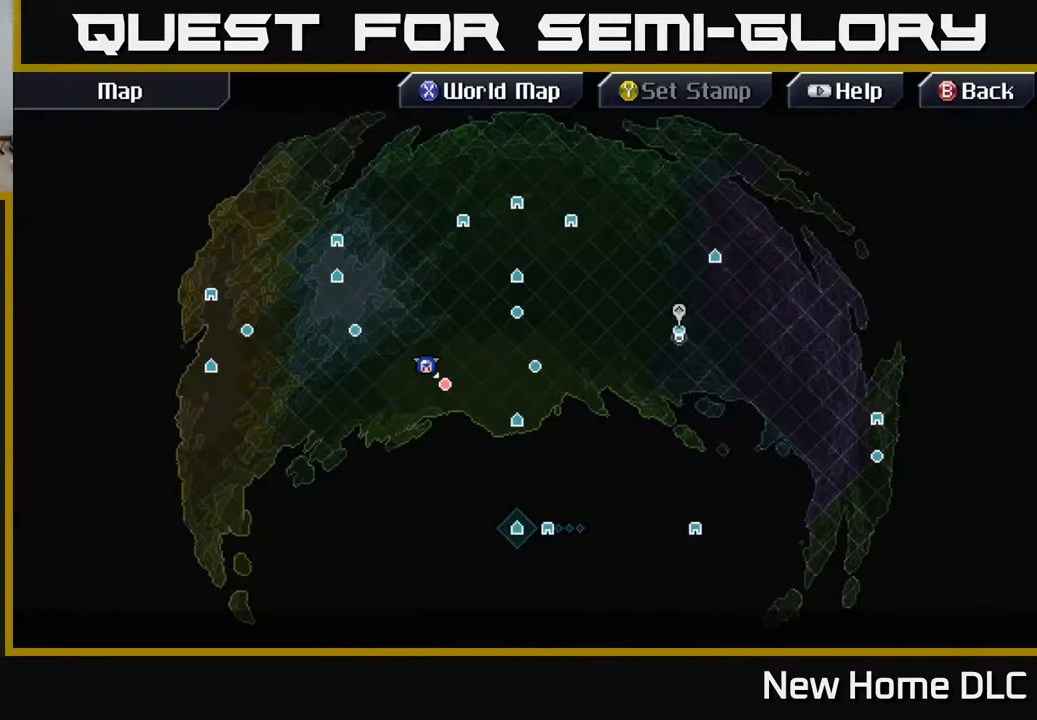
{"buttons": [], "left_stick": "center", "right_stick": "center", "events": [[50, "left_stick", "center"], [233, "A", "down"], [300, "A", "up"]]}
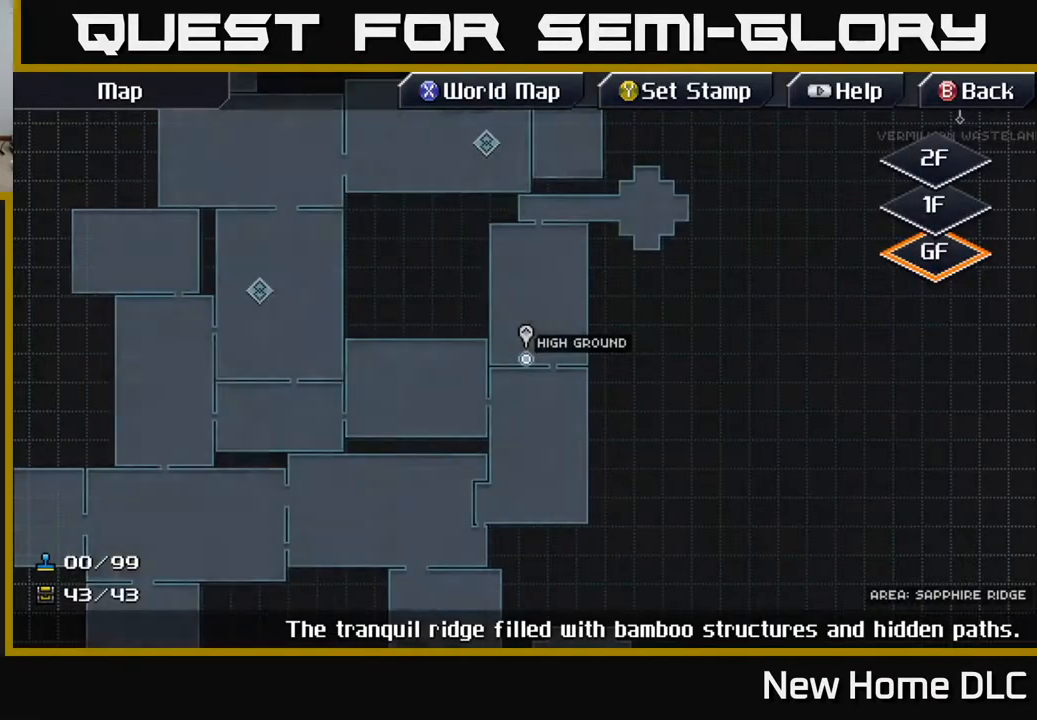
{"buttons": [], "left_stick": "up", "right_stick": "center", "events": [[467, "left_stick", "up"]]}
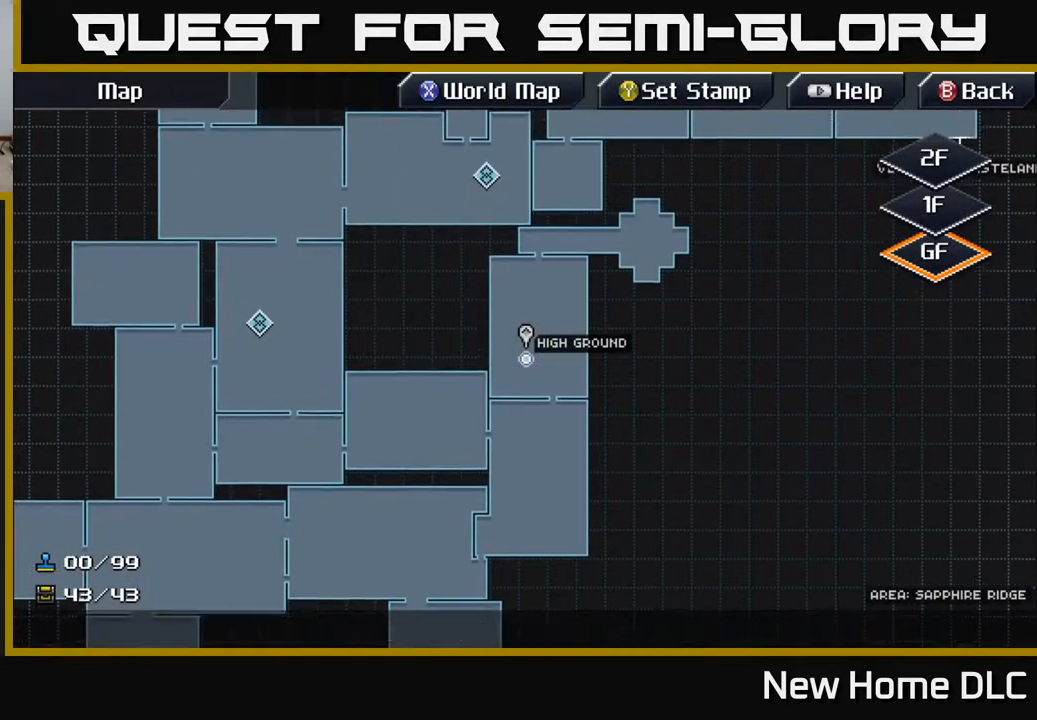
{"buttons": [], "left_stick": "up-left", "right_stick": "center", "events": [[417, "left_stick", "up-left"]]}
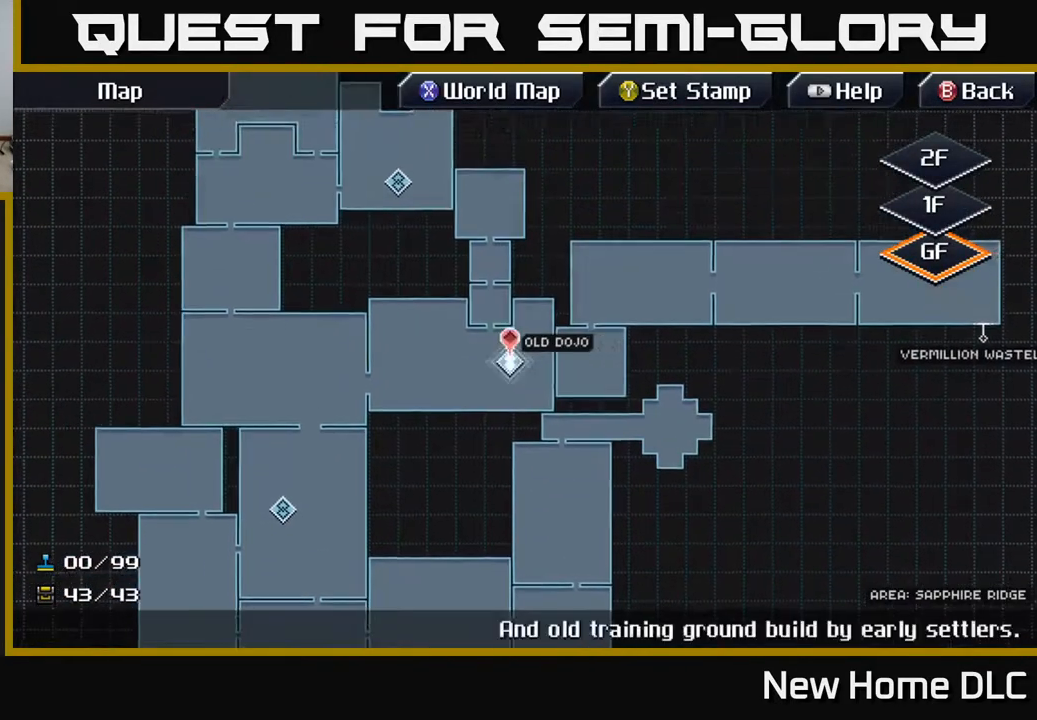
{"buttons": [], "left_stick": "center", "right_stick": "center", "events": [[33, "left_stick", "center"], [50, "A", "down"], [150, "A", "up"], [383, "A", "down"], [467, "A", "up"]]}
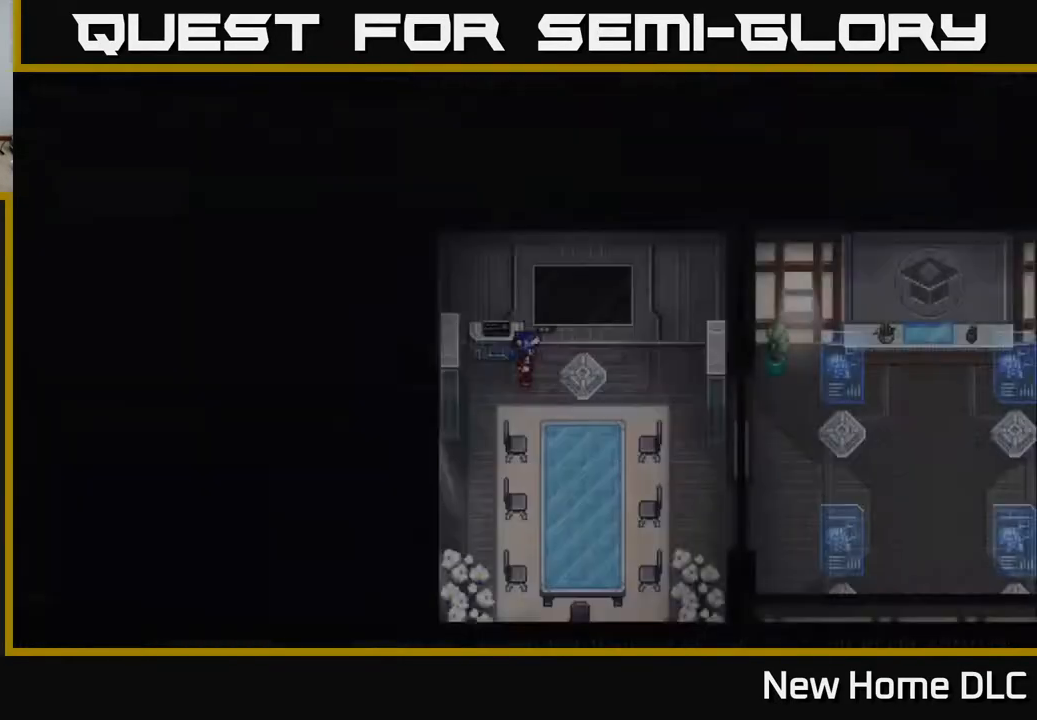
{"buttons": [], "left_stick": "center", "right_stick": "center", "events": []}
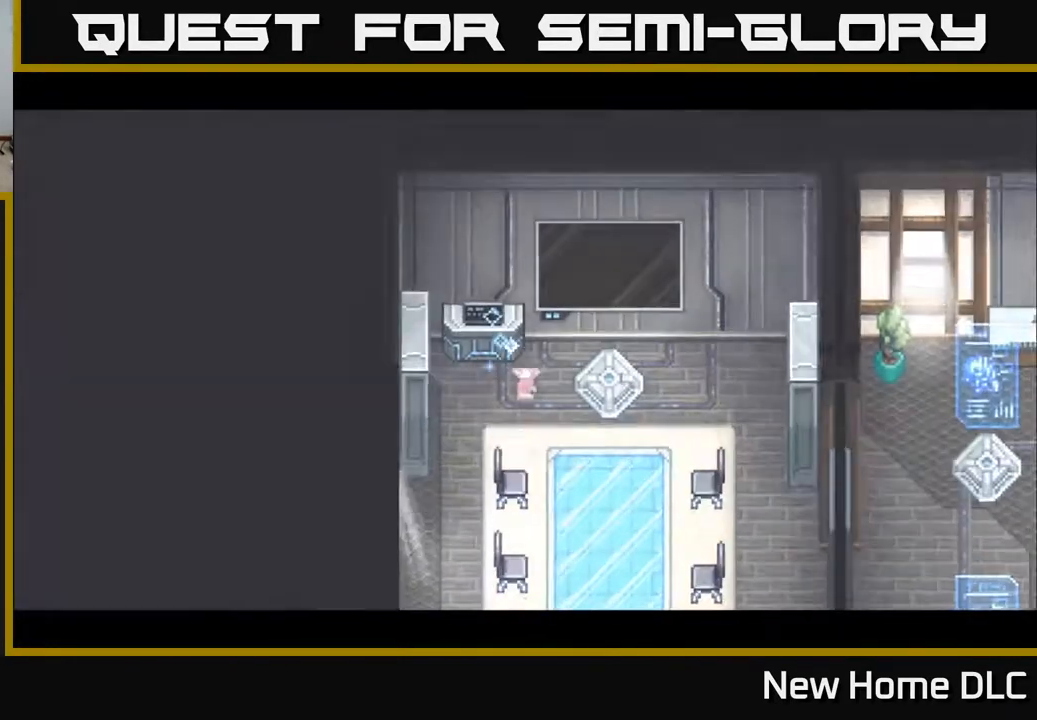
{"buttons": [], "left_stick": "right", "right_stick": "center", "events": [[317, "left_stick", "right"]]}
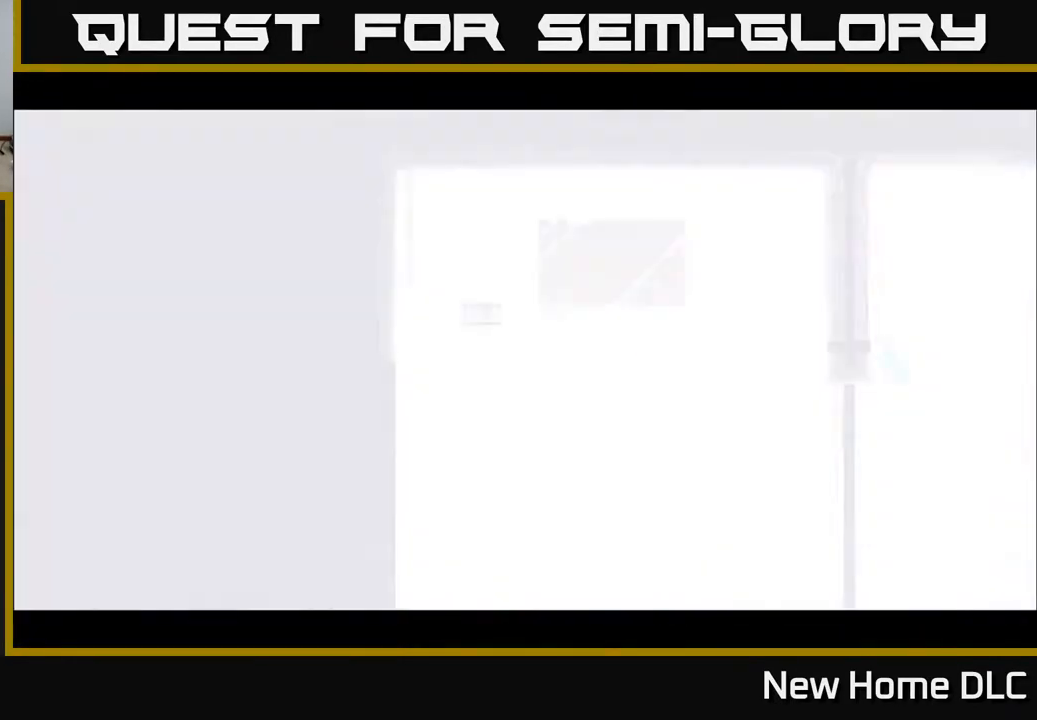
{"buttons": [], "left_stick": "right", "right_stick": "center", "events": []}